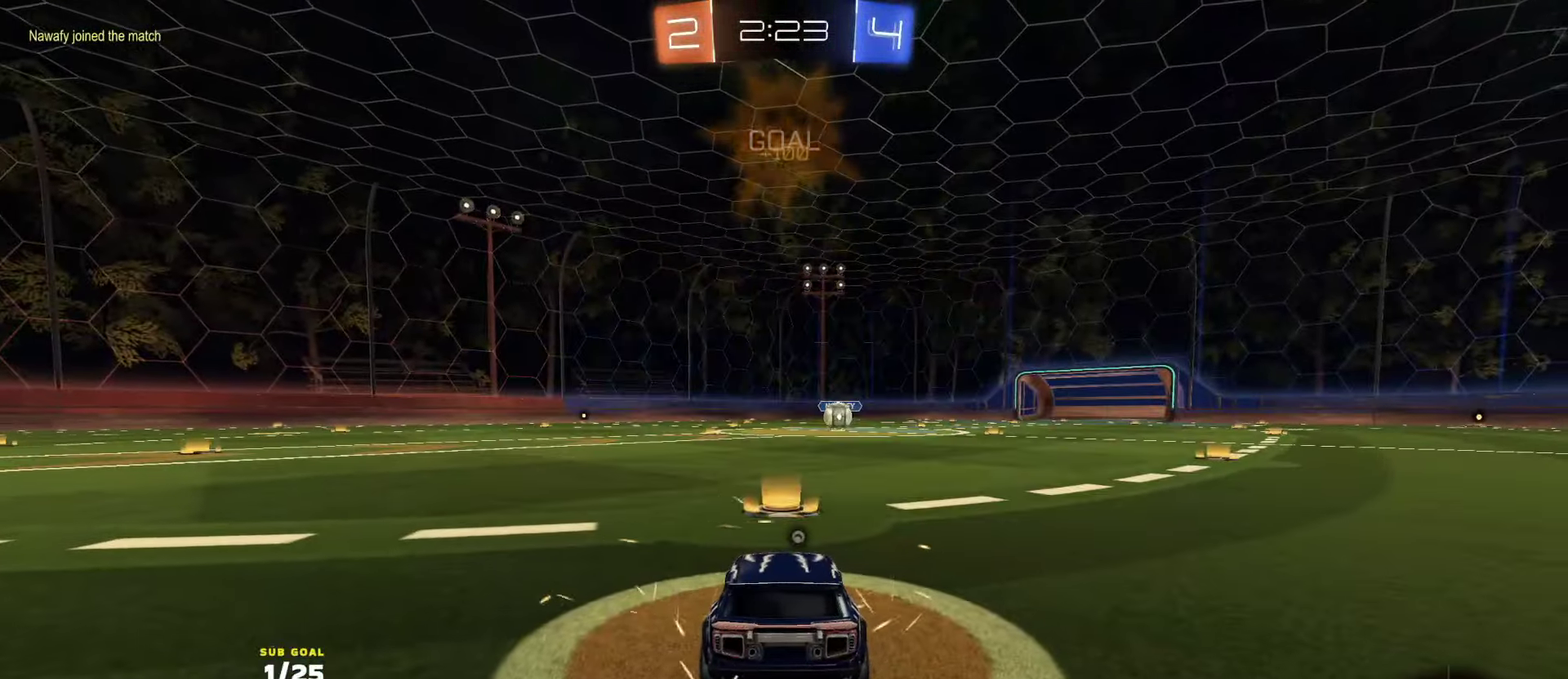
Gameplay with a controller (Xbox layout); each line is a JSON object with the inputs held at the frame after it. "events" lists button and stick changes between this image and that frame as [ms after this image, input, new state], when the widget could be followed in between.
{"buttons": ["R2"], "left_stick": "up", "right_stick": "down-left", "events": [[67, "Y", "down"], [150, "Y", "up"], [267, "L1", "down"], [350, "L1", "up"], [500, "right_stick", "down-left"]]}
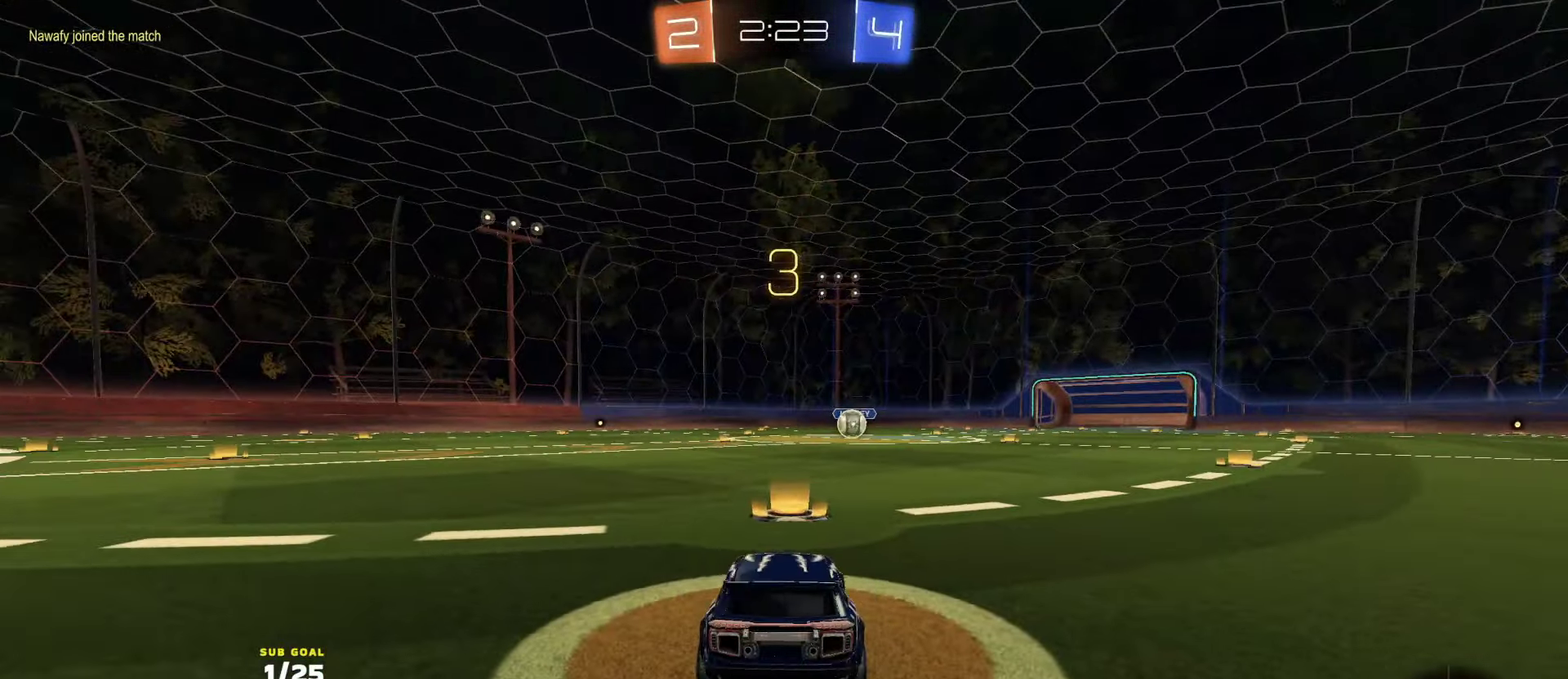
{"buttons": ["Y", "R2"], "left_stick": "center", "right_stick": "center", "events": [[33, "right_stick", "center"], [333, "Y", "down"], [333, "left_stick", "center"], [383, "Y", "up"], [467, "Y", "down"]]}
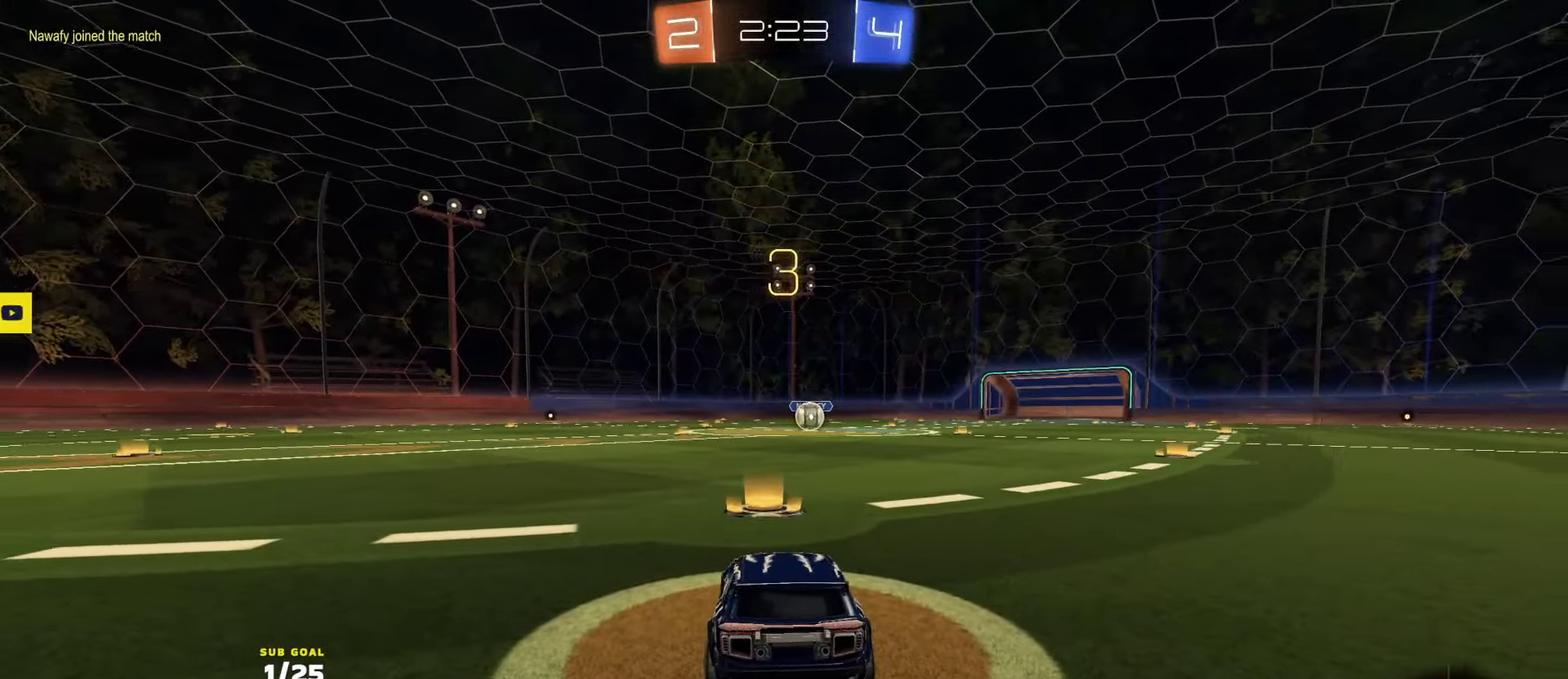
{"buttons": ["R2"], "left_stick": "up", "right_stick": "center", "events": [[33, "Y", "up"], [50, "left_stick", "up-right"], [100, "Y", "down"], [117, "left_stick", "up"], [167, "Y", "up"]]}
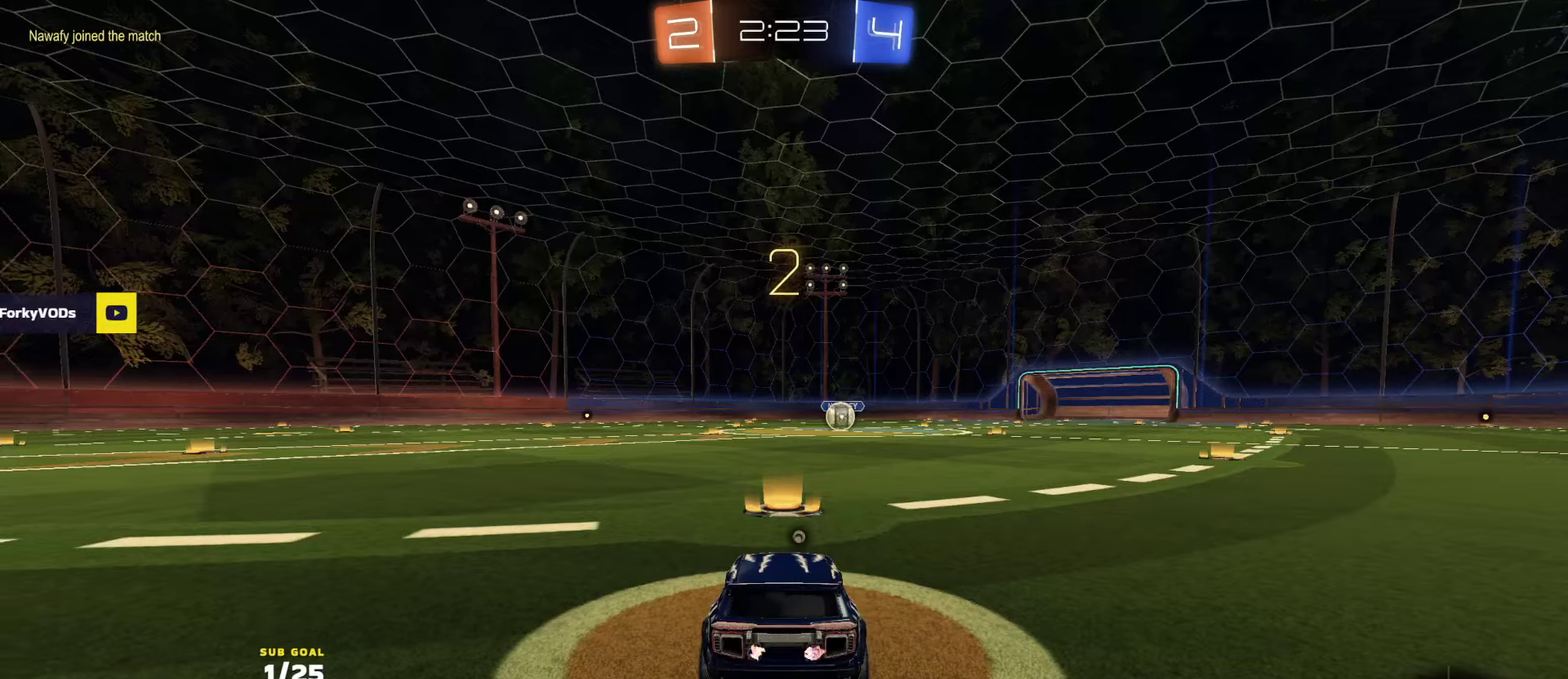
{"buttons": ["R1", "R2"], "left_stick": "center", "right_stick": "center", "events": [[67, "R1", "down"], [267, "Y", "down"], [267, "left_stick", "up-right"], [317, "Y", "up"], [500, "left_stick", "center"]]}
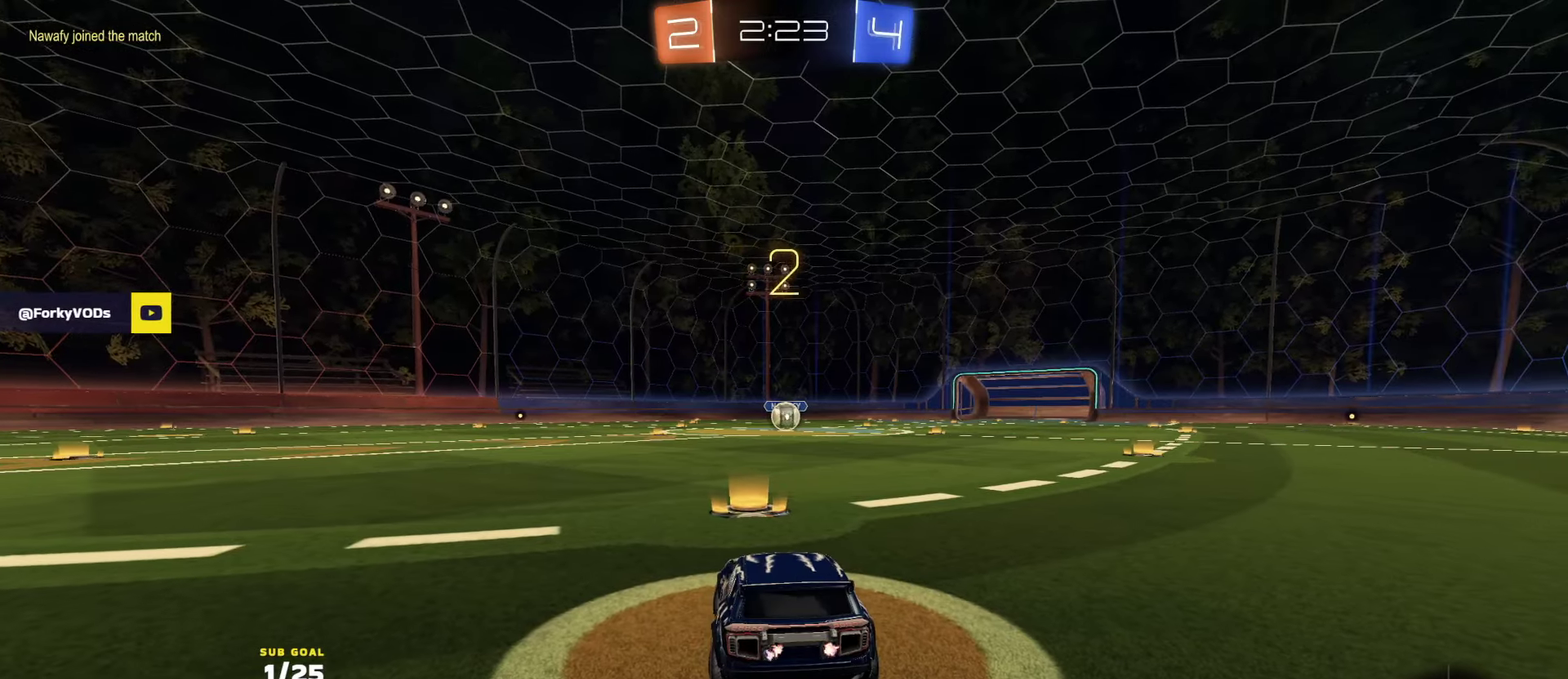
{"buttons": ["R1", "R2"], "left_stick": "up", "right_stick": "center", "events": [[317, "left_stick", "up"], [384, "L1", "down"], [500, "L1", "up"]]}
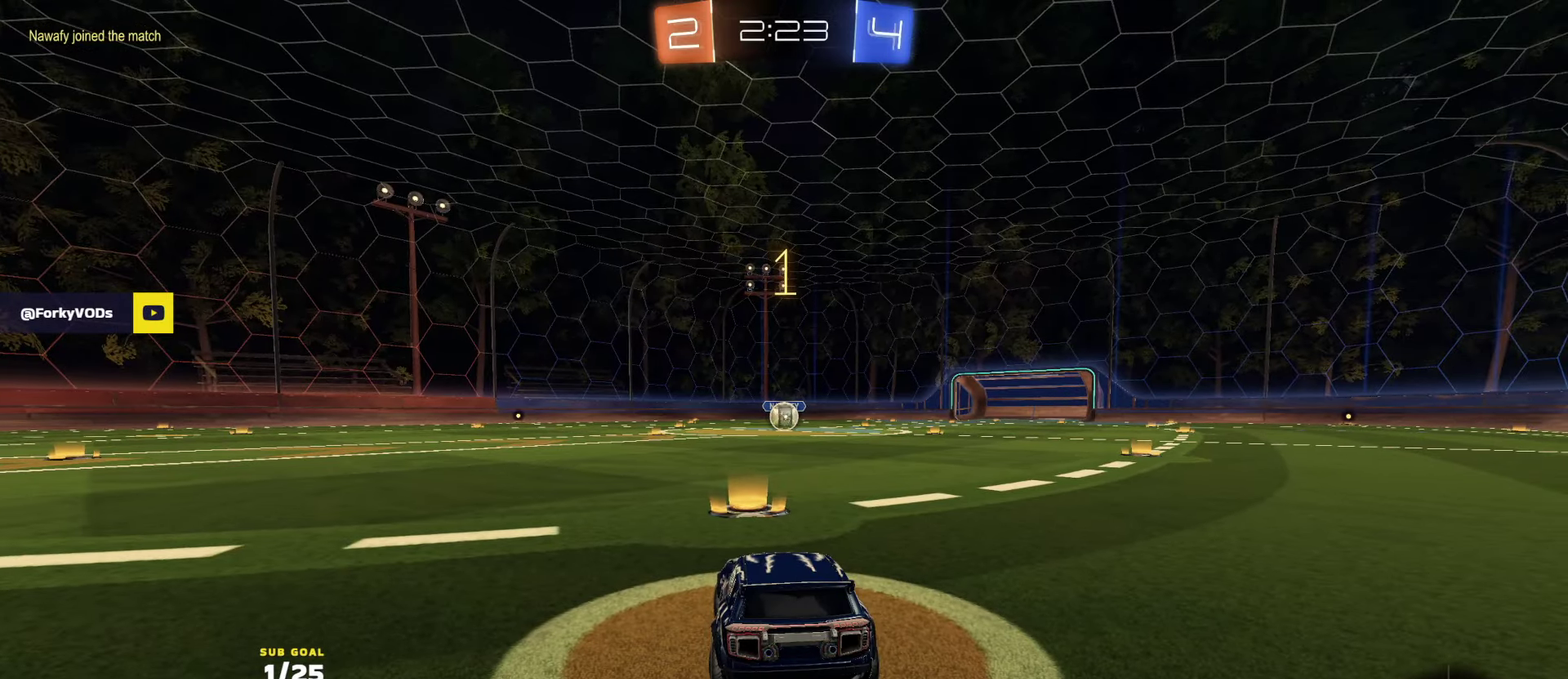
{"buttons": ["R1", "R2"], "left_stick": "up", "right_stick": "center", "events": []}
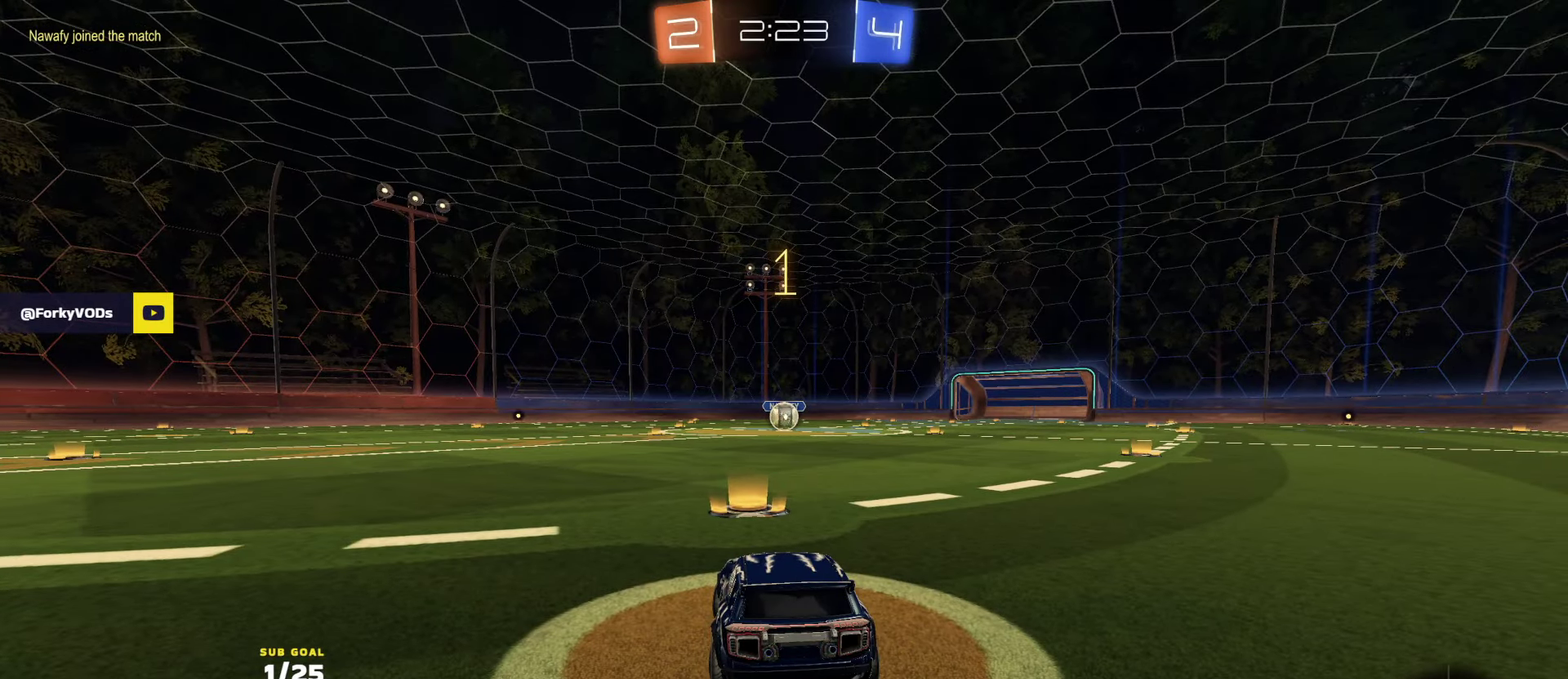
{"buttons": ["R1", "R2"], "left_stick": "center", "right_stick": "center", "events": [[217, "left_stick", "center"]]}
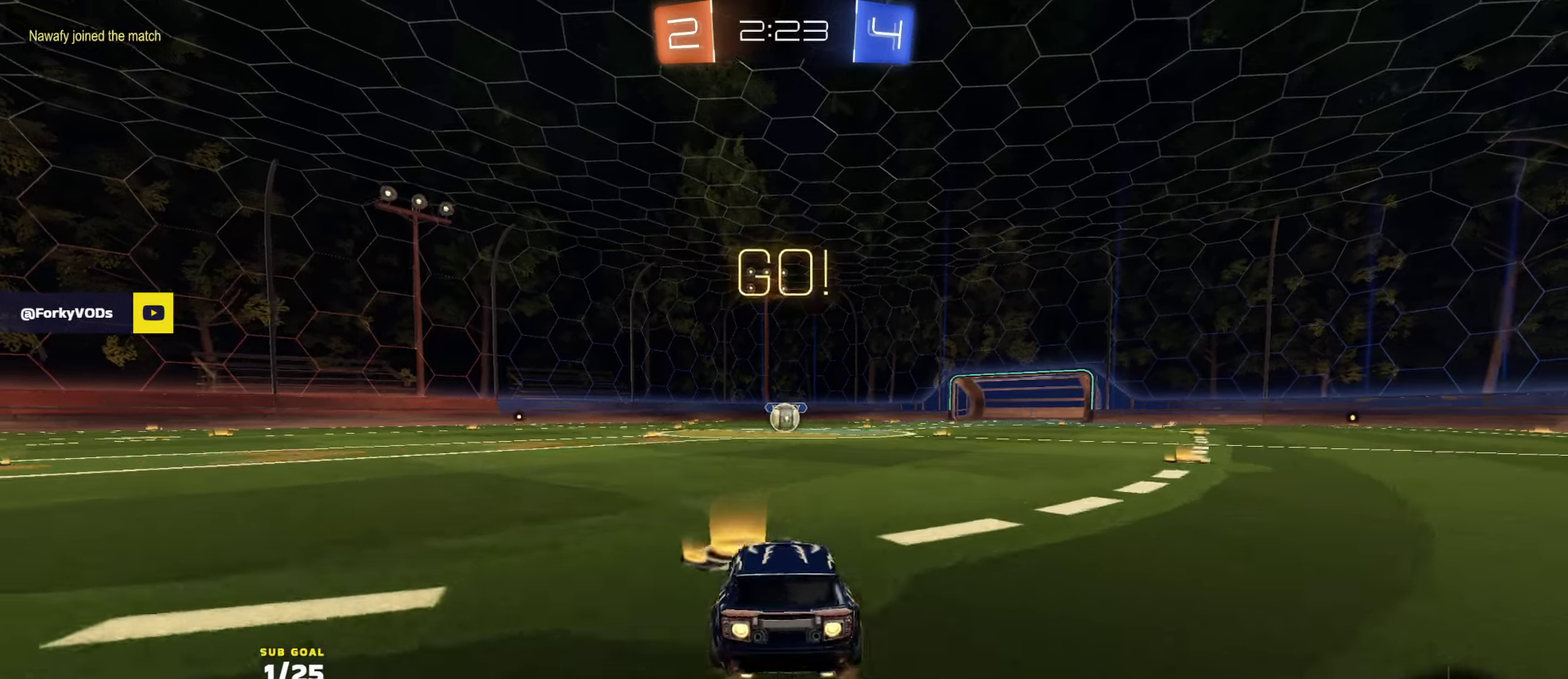
{"buttons": ["R1", "R2", "L3"], "left_stick": "down", "right_stick": "center", "events": [[84, "left_stick", "left"], [117, "A", "down"], [117, "L3", "down"], [184, "A", "up"], [200, "left_stick", "up"], [234, "A", "down"], [300, "left_stick", "down"], [350, "A", "up"]]}
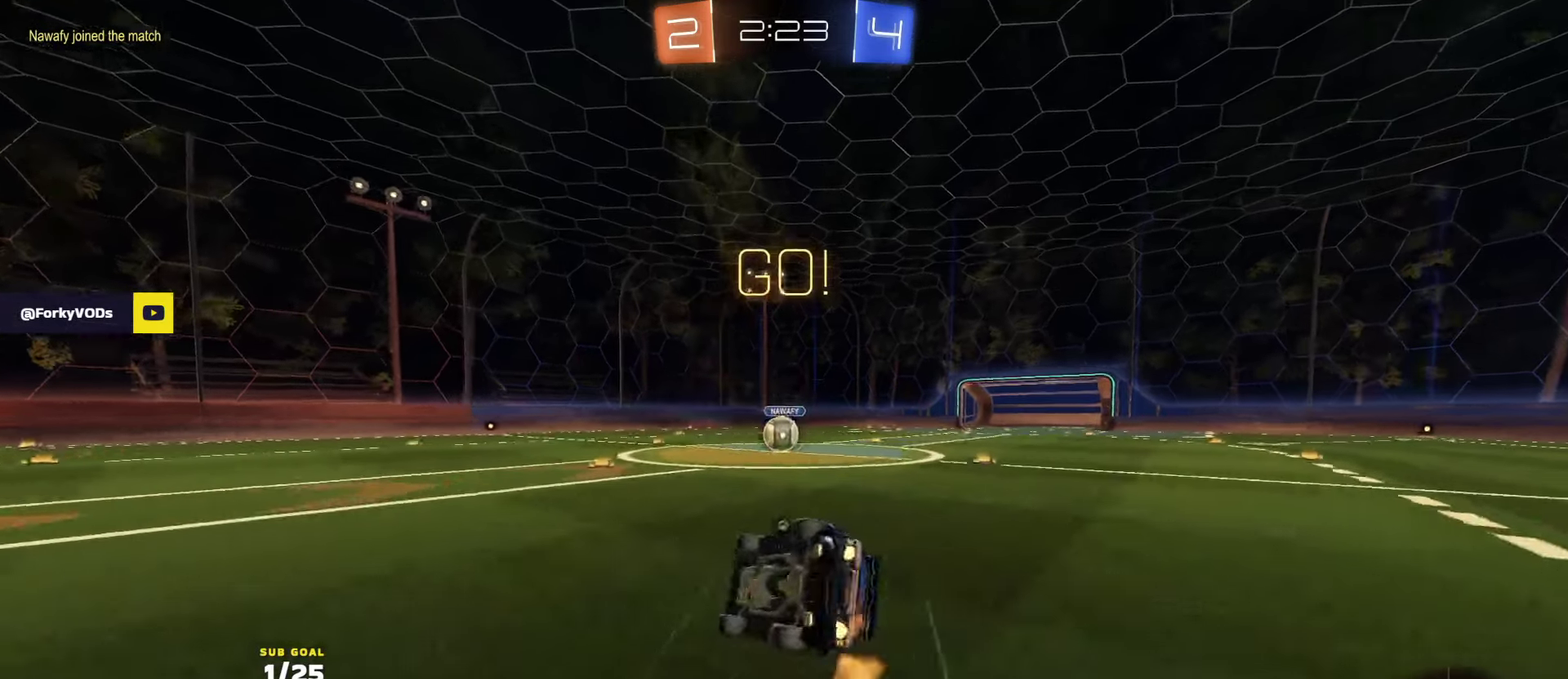
{"buttons": ["R2"], "left_stick": "right", "right_stick": "center"}
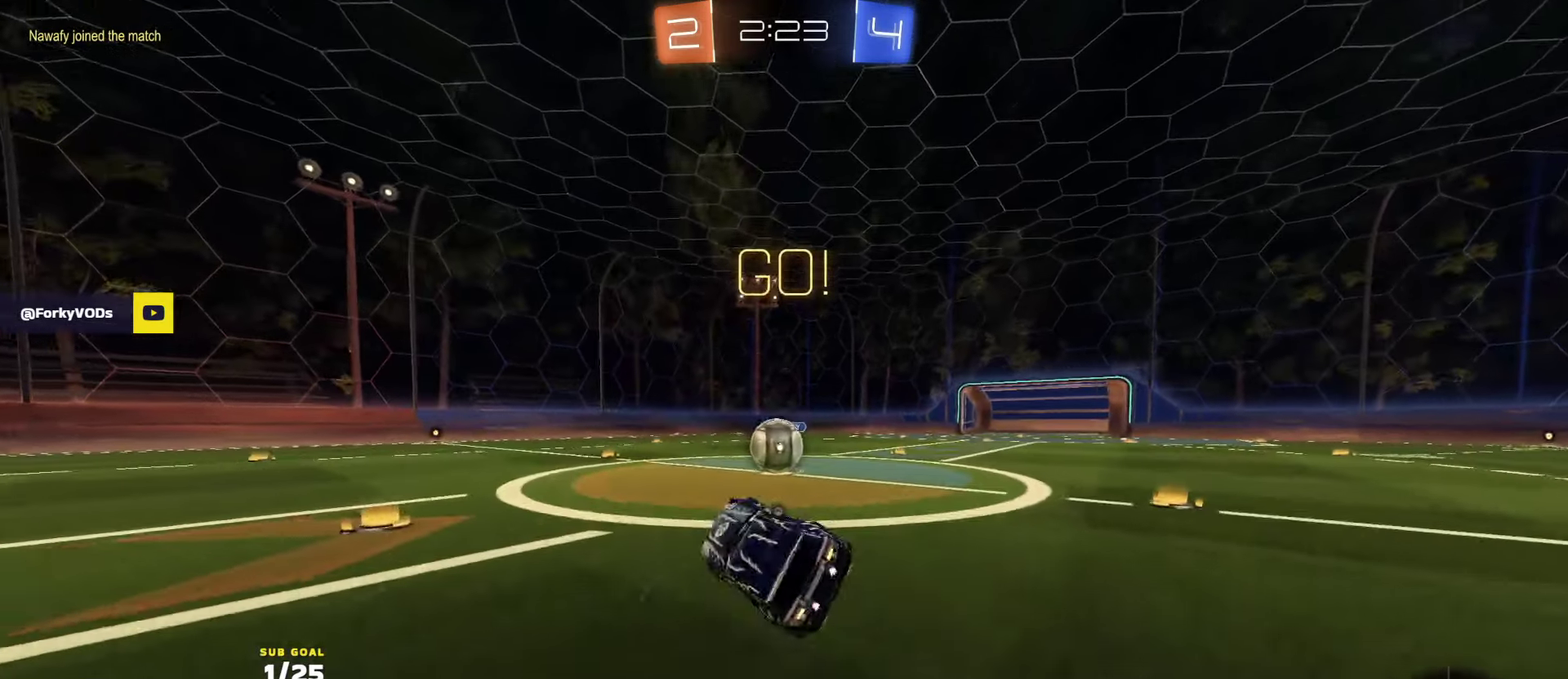
{"buttons": ["A", "L1", "R2", "L3"], "left_stick": "up-left", "right_stick": "center"}
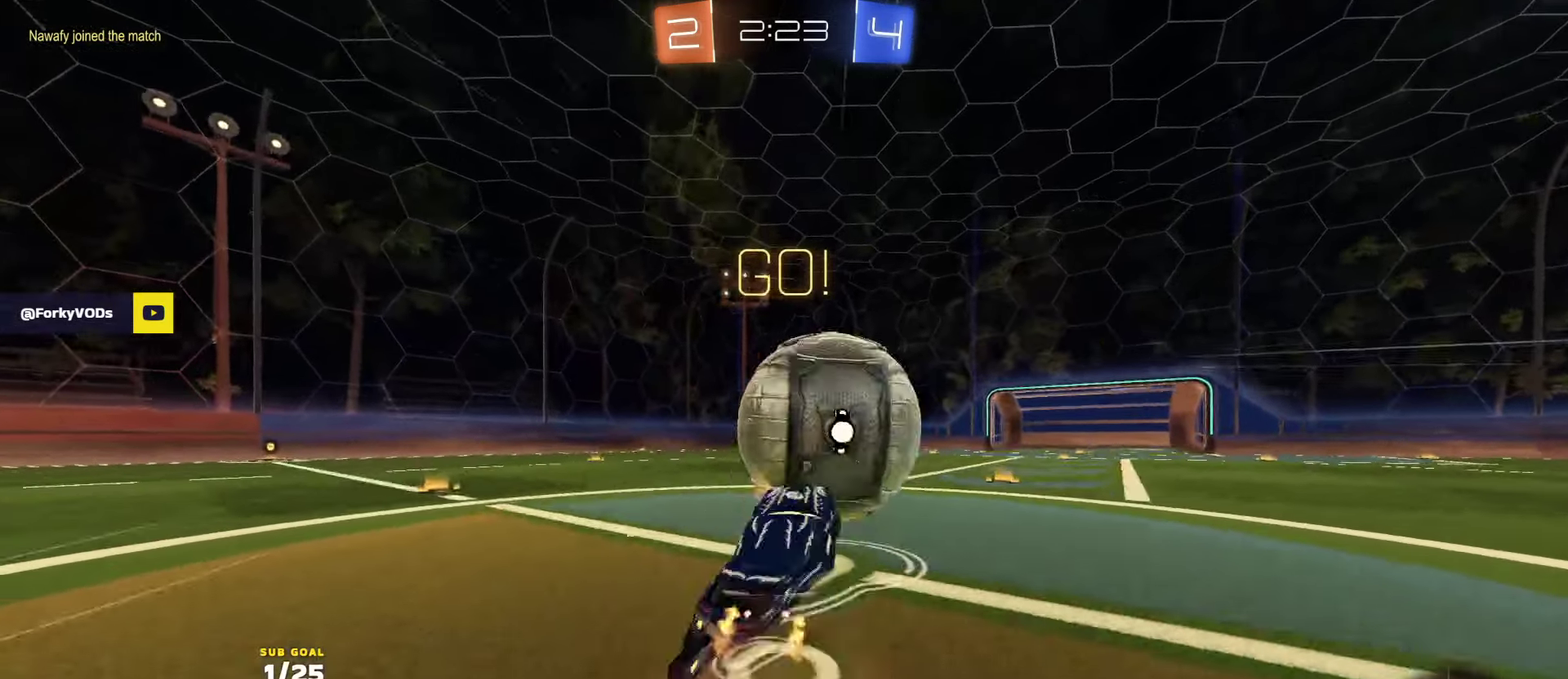
{"buttons": ["L1", "R2"], "left_stick": "up-left", "right_stick": "center", "events": [[67, "A", "up"], [234, "L1", "up"], [250, "left_stick", "up"], [350, "L1", "down"], [350, "Y", "down"], [367, "L3", "up"], [400, "left_stick", "up-left"], [434, "Y", "up"]]}
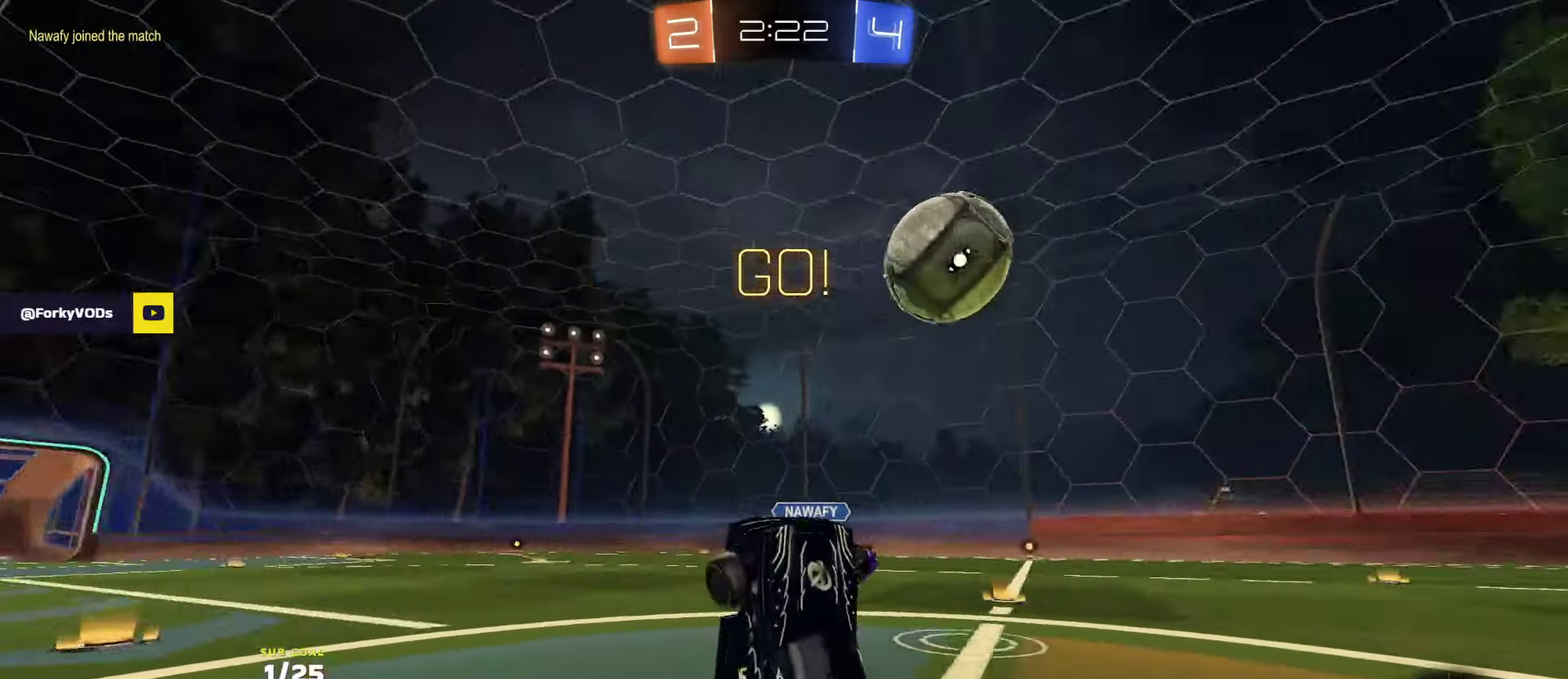
{"buttons": ["R2"], "left_stick": "up-right", "right_stick": "center", "events": [[150, "left_stick", "up"], [217, "L1", "up"], [317, "A", "down"], [400, "A", "up"], [417, "left_stick", "up-right"]]}